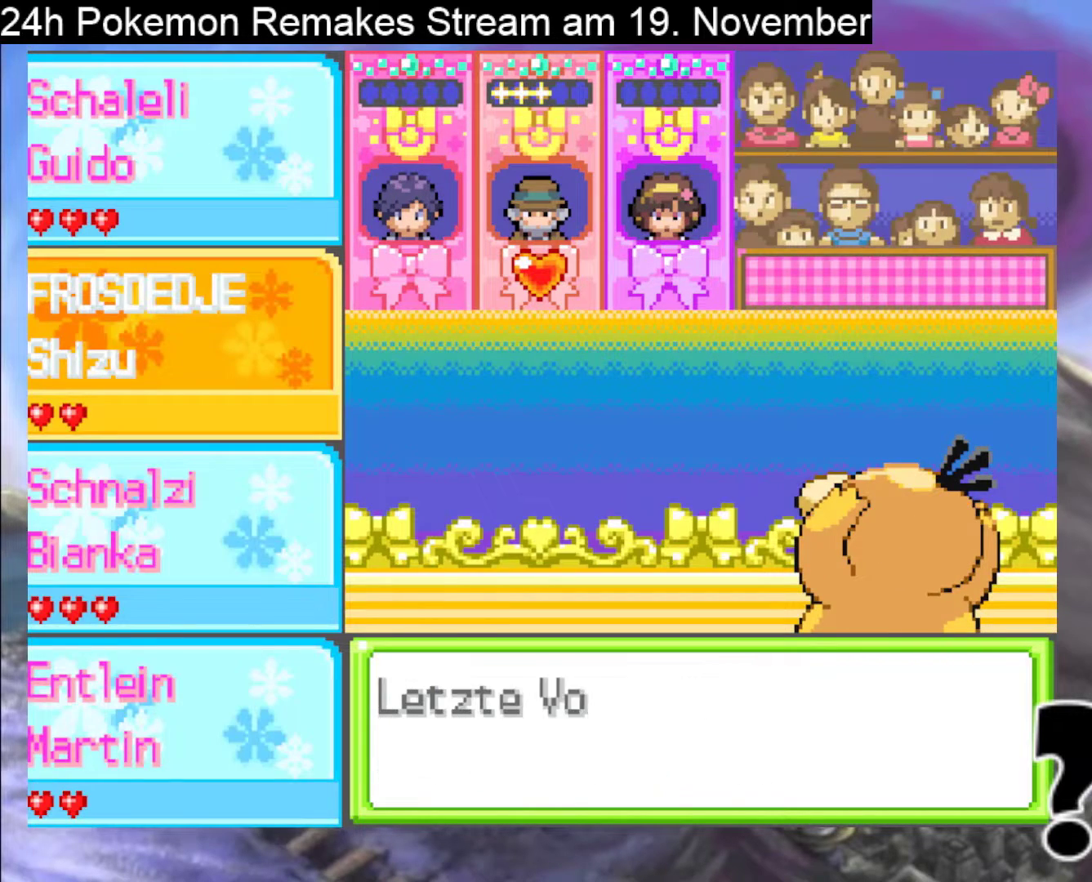
Gameplay with a controller (Nintendo layout); each line is a JSON object with the inputs held at the frame after it. "events" lists button and stick changes between this image and that frame as [ms after this image, input, new state], when the widget could be followed in between. Not read: L1 L3 R3.
{"buttons": [], "events": []}
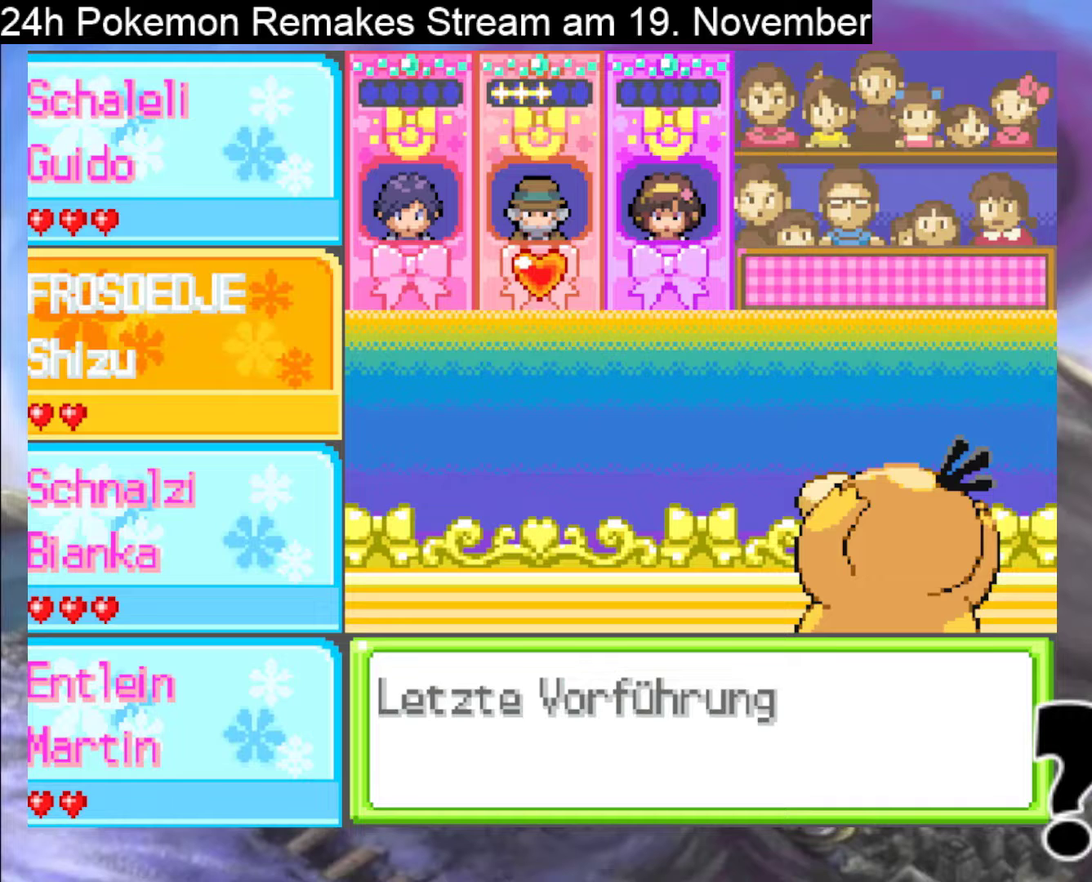
{"buttons": [], "events": [[333, "A", "down"], [433, "A", "up"]]}
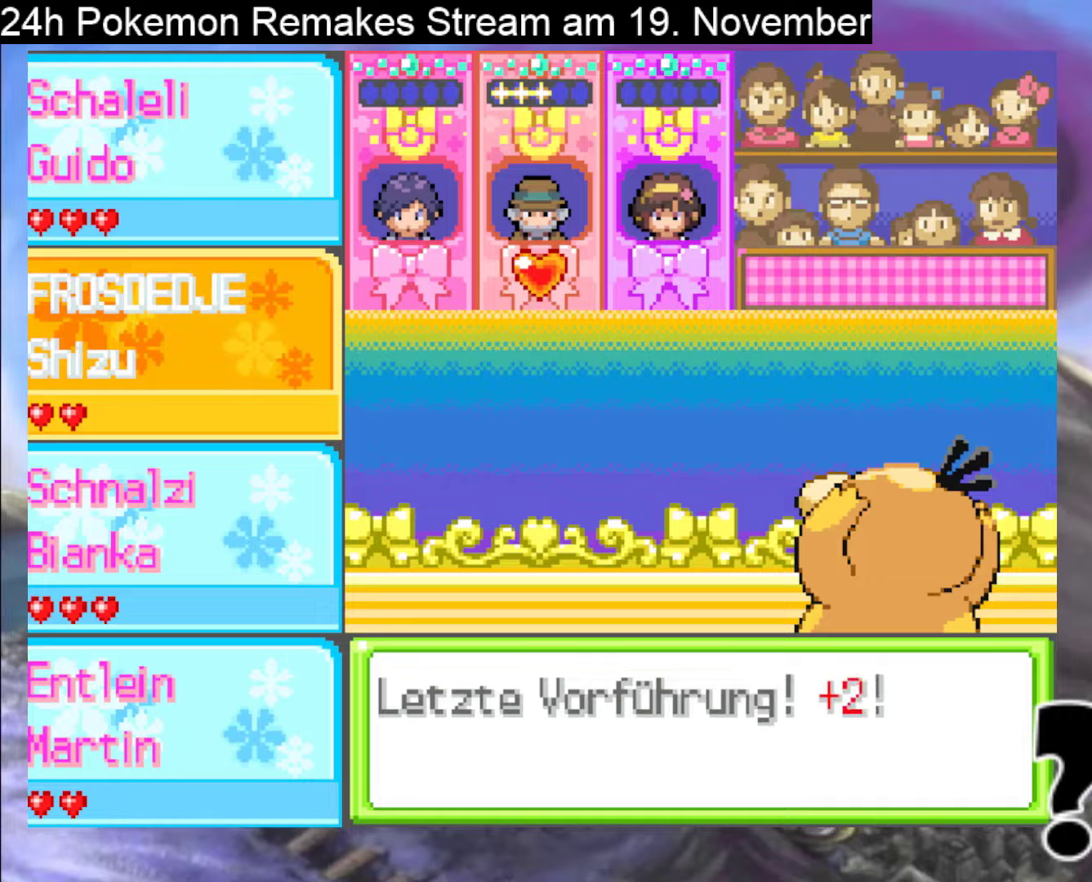
{"buttons": [], "events": []}
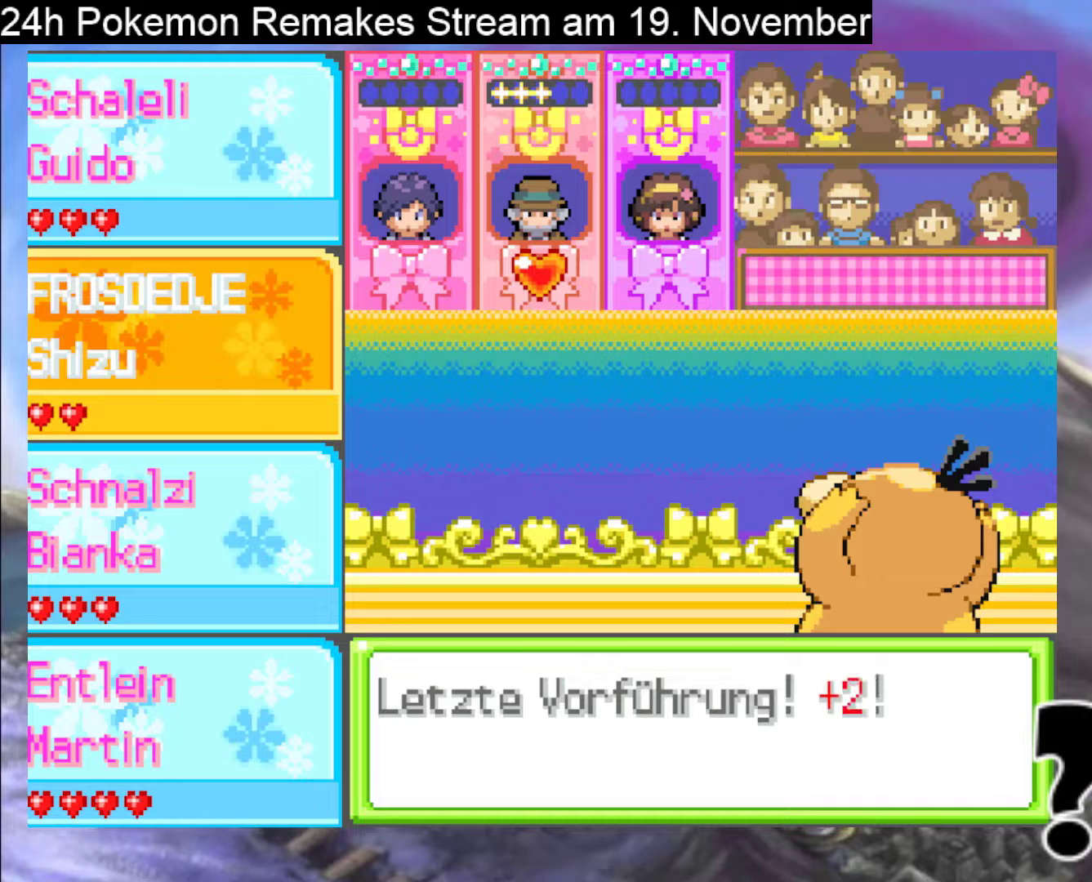
{"buttons": [], "events": []}
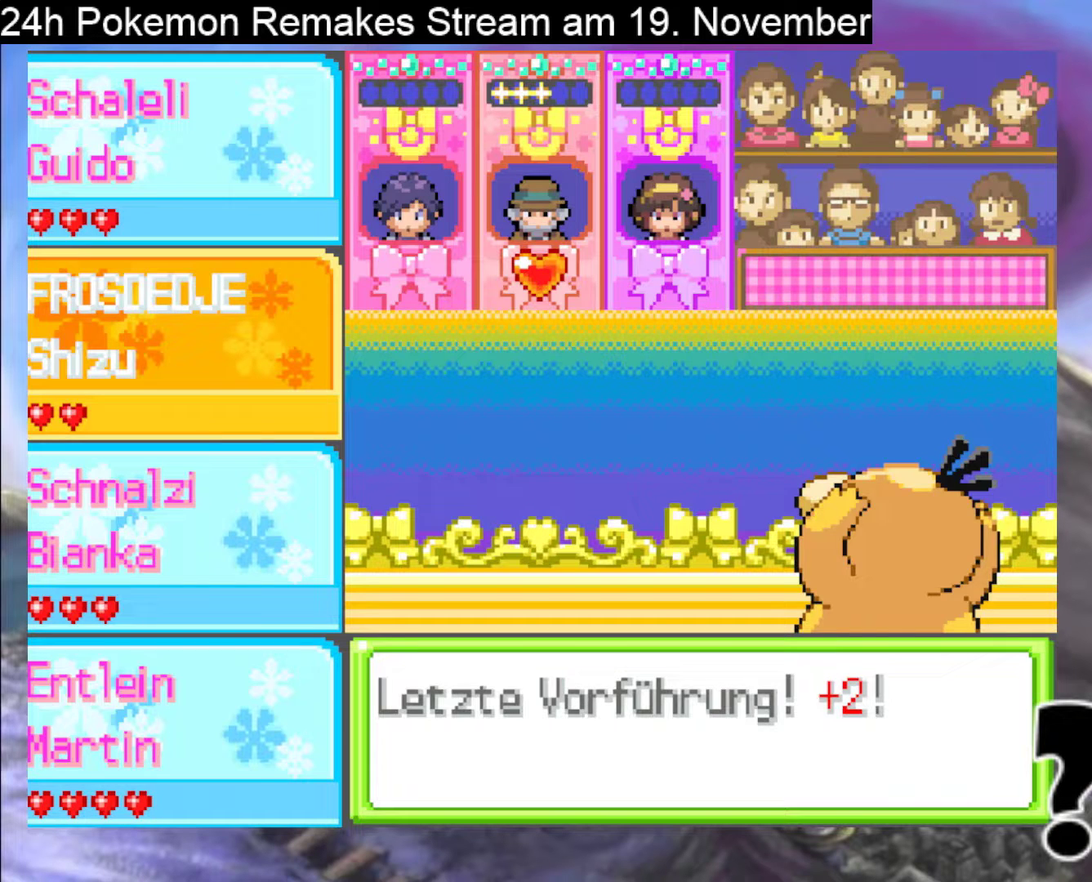
{"buttons": ["A"], "events": [[133, "A", "down"], [300, "A", "up"], [433, "A", "down"]]}
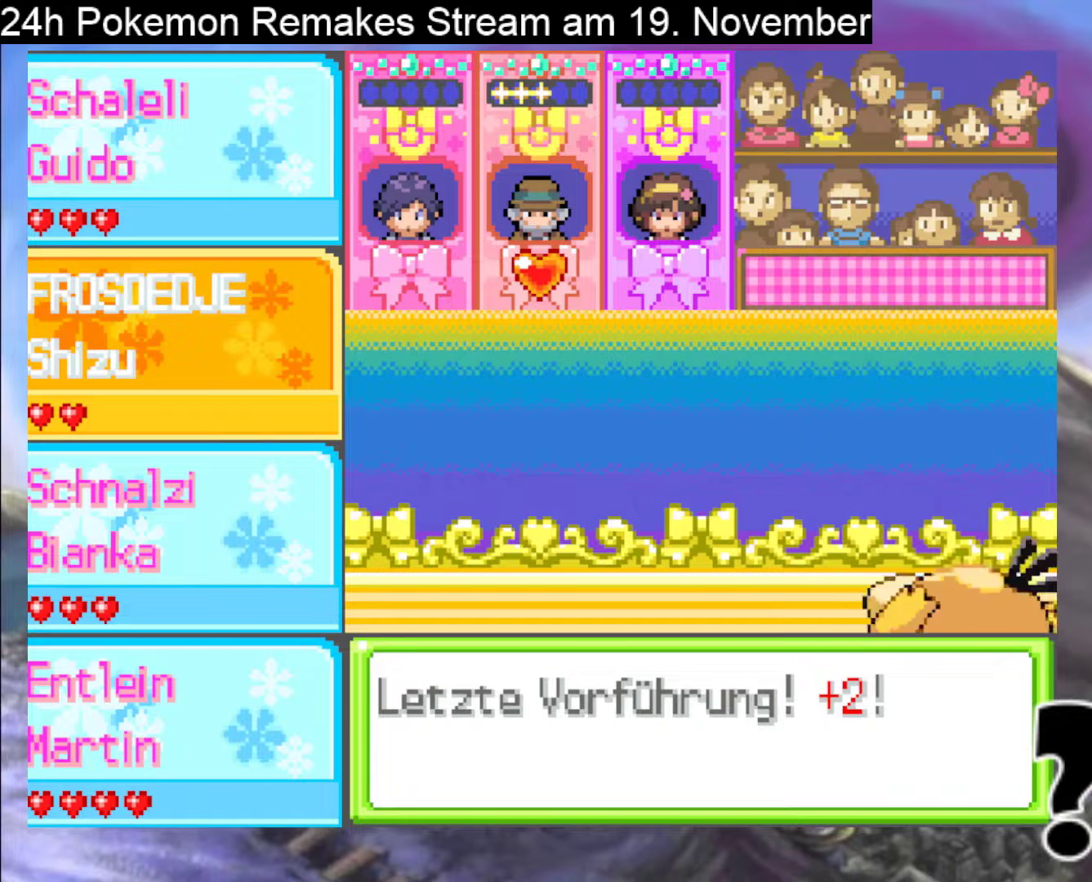
{"buttons": [], "events": [[67, "A", "up"]]}
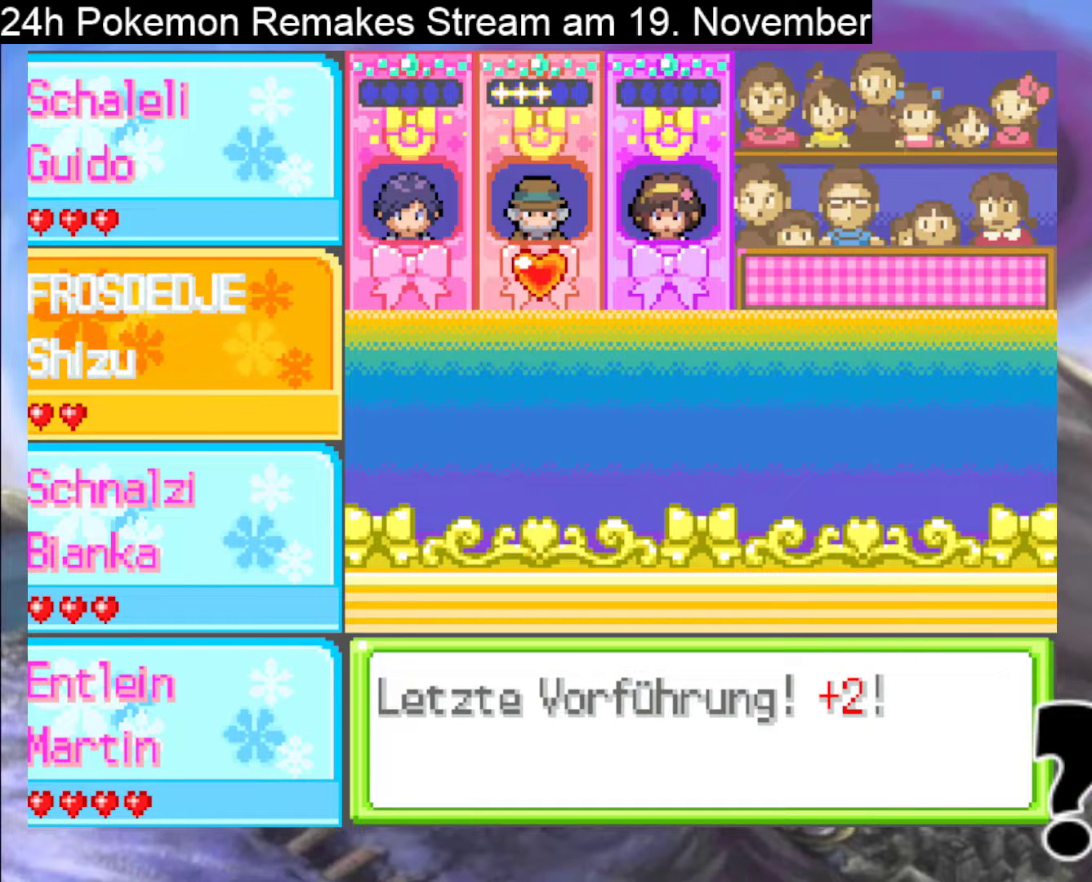
{"buttons": [], "events": []}
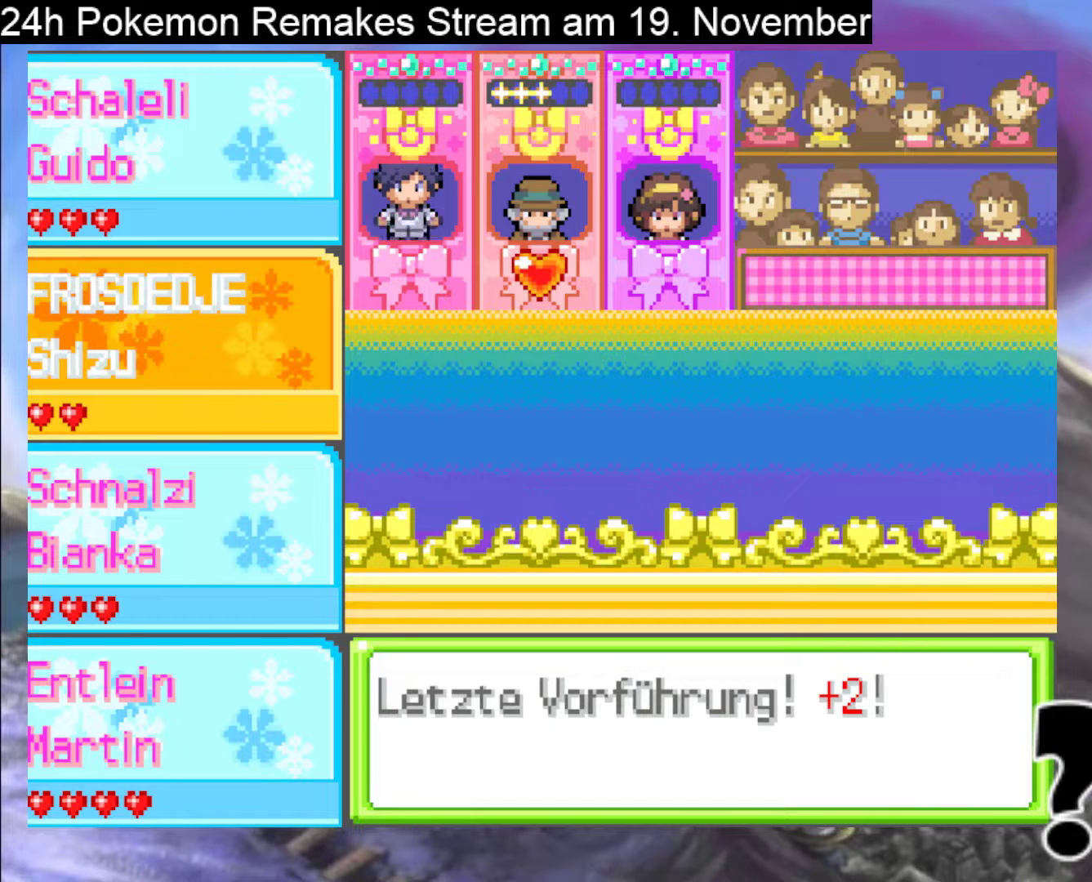
{"buttons": [], "events": []}
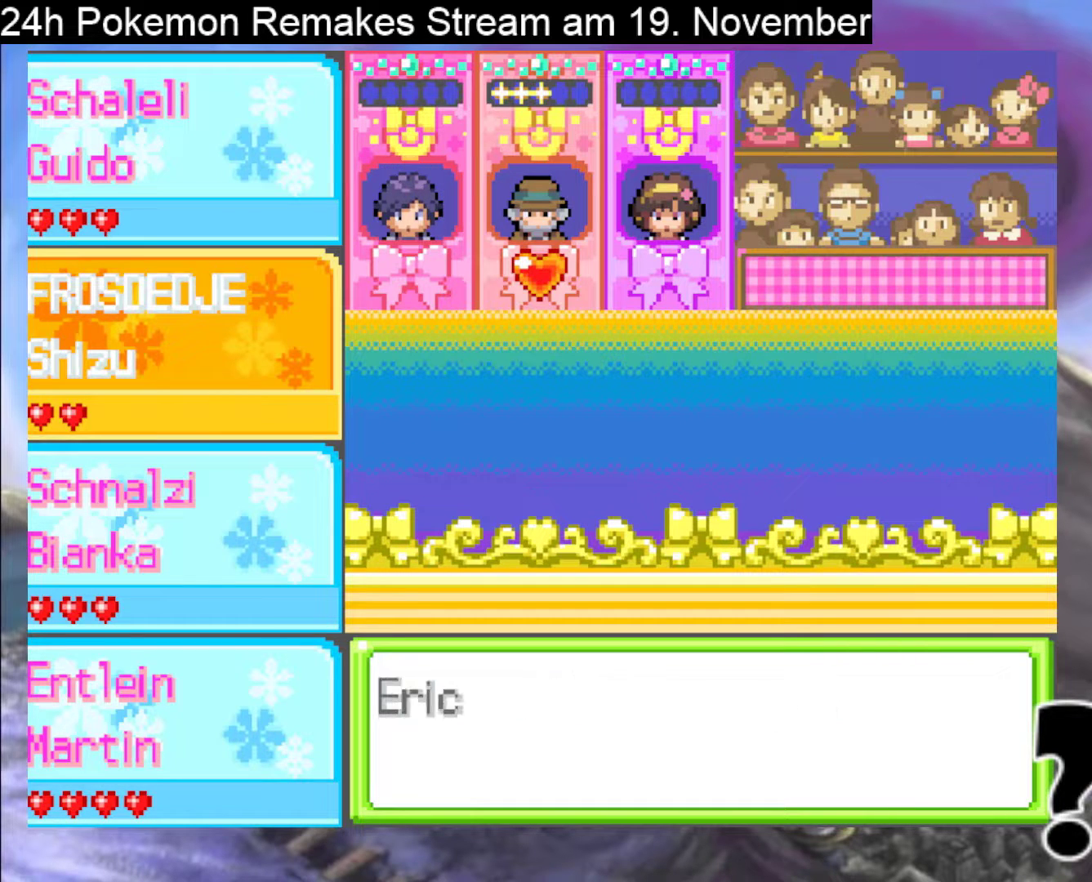
{"buttons": ["A"], "events": [[200, "A", "down"], [333, "A", "up"], [433, "A", "down"]]}
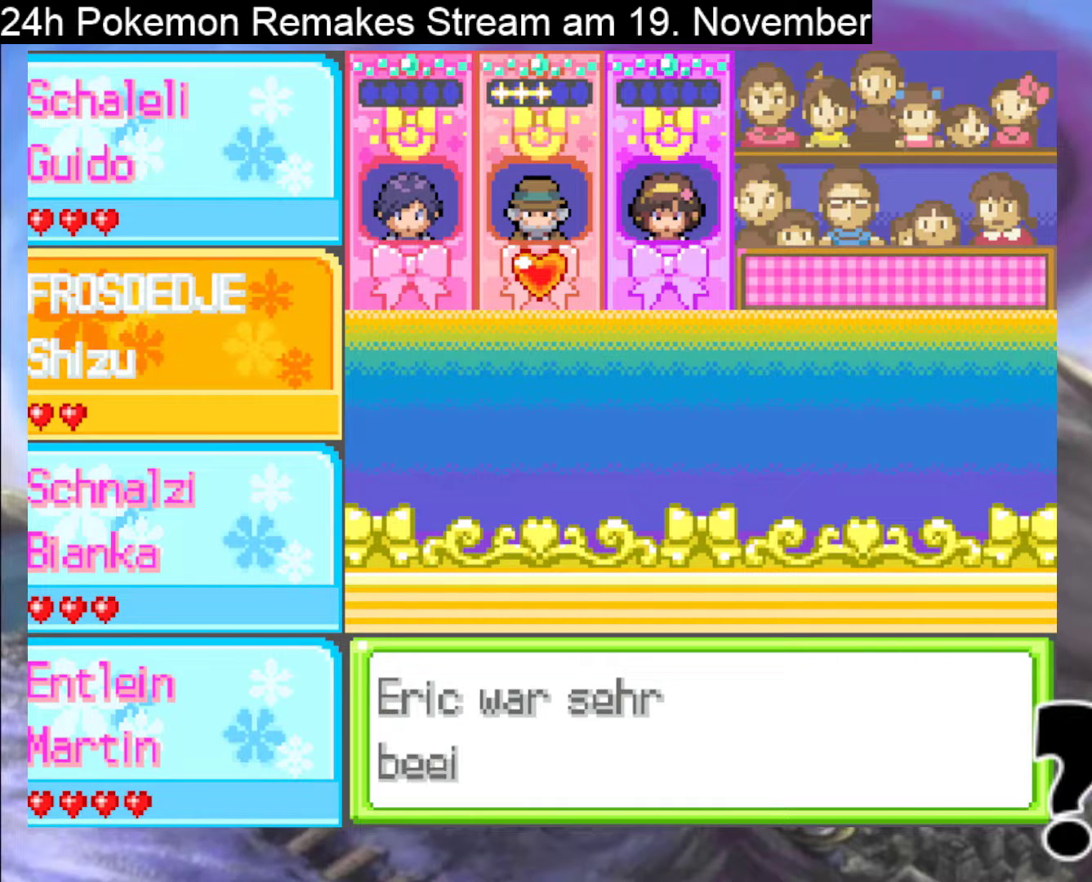
{"buttons": [], "events": [[33, "A", "up"], [133, "A", "down"], [233, "A", "up"], [367, "A", "down"], [467, "A", "up"]]}
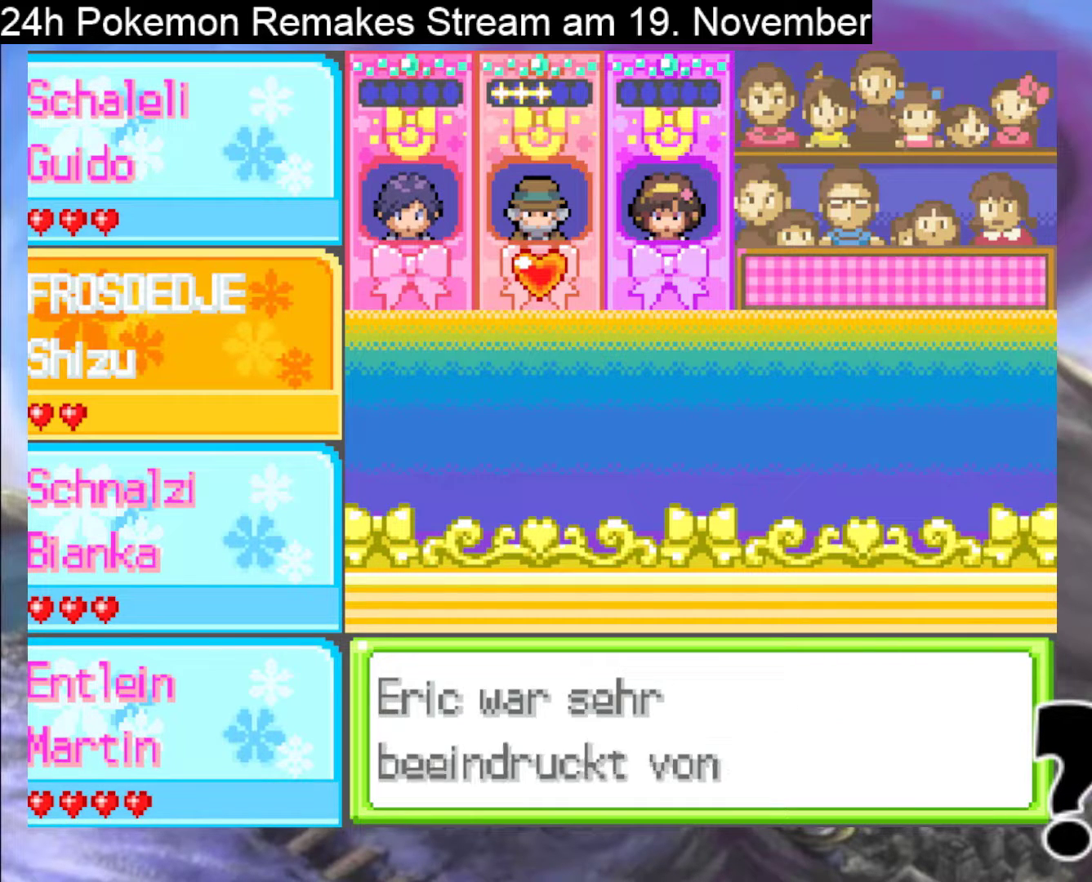
{"buttons": [], "events": [[267, "A", "down"], [433, "A", "up"]]}
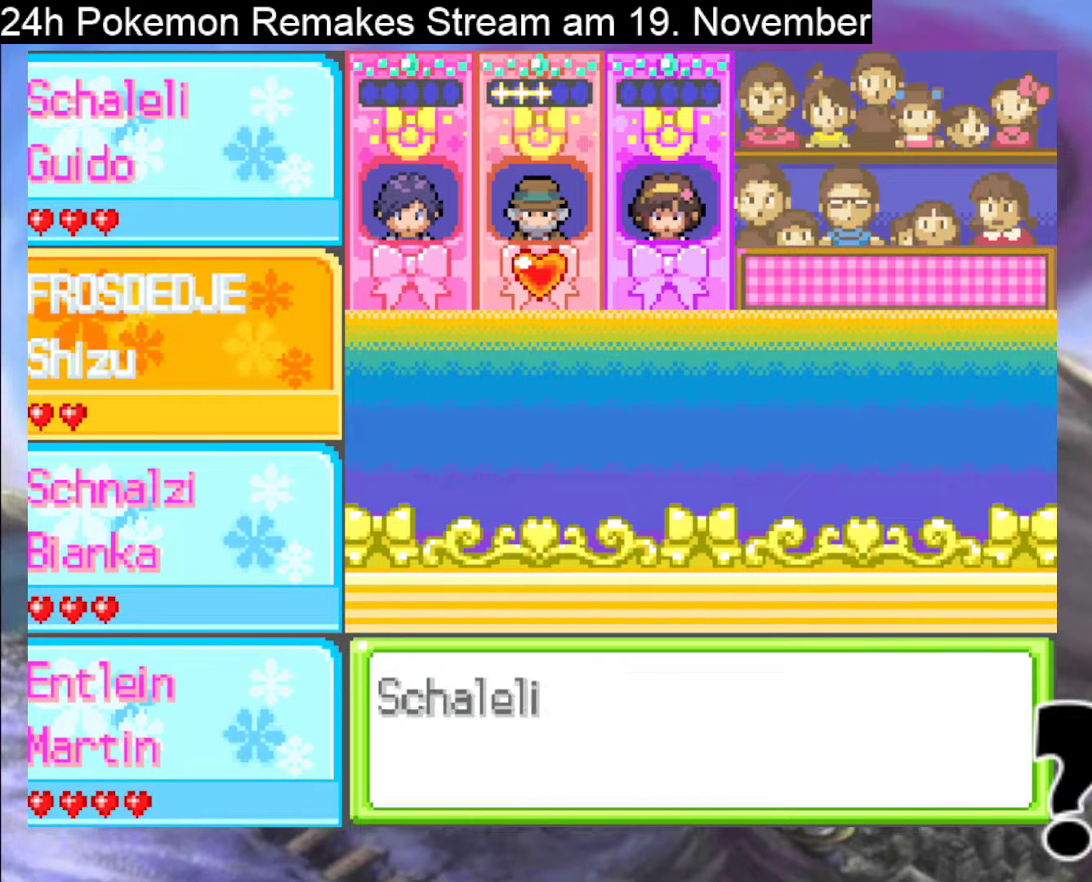
{"buttons": [], "events": []}
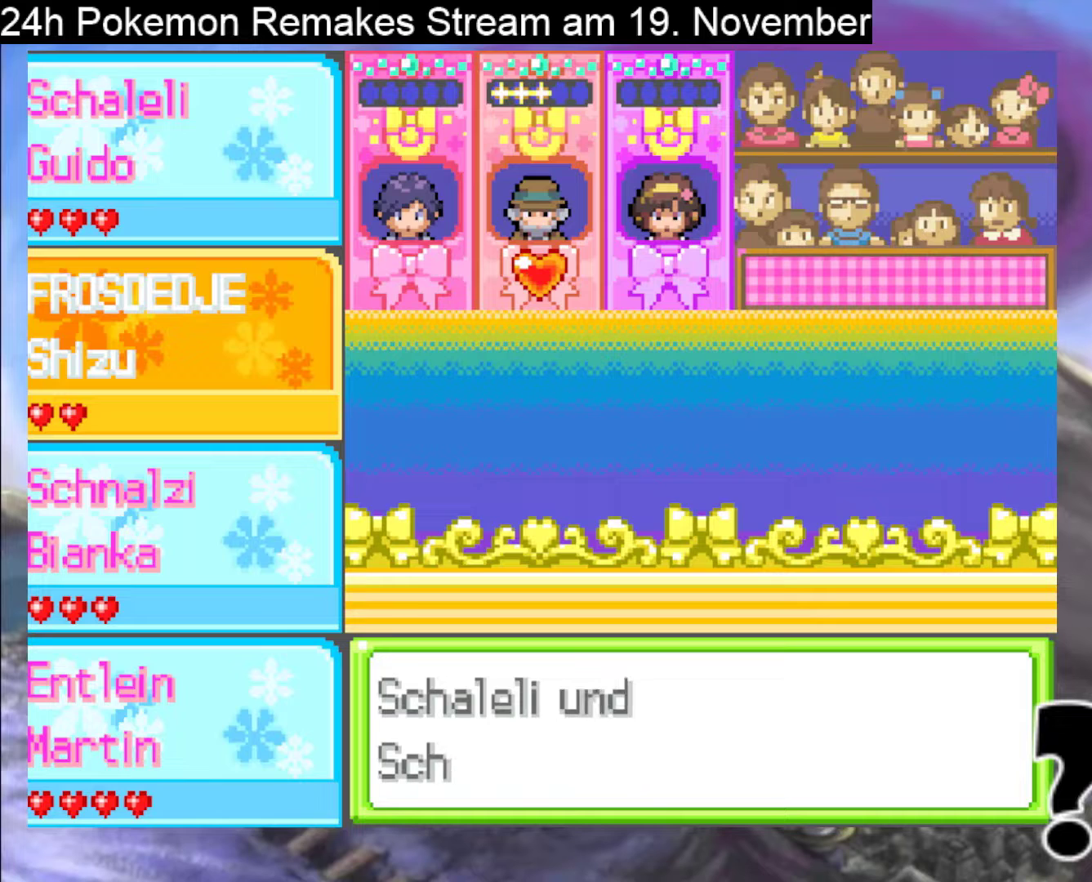
{"buttons": [], "events": []}
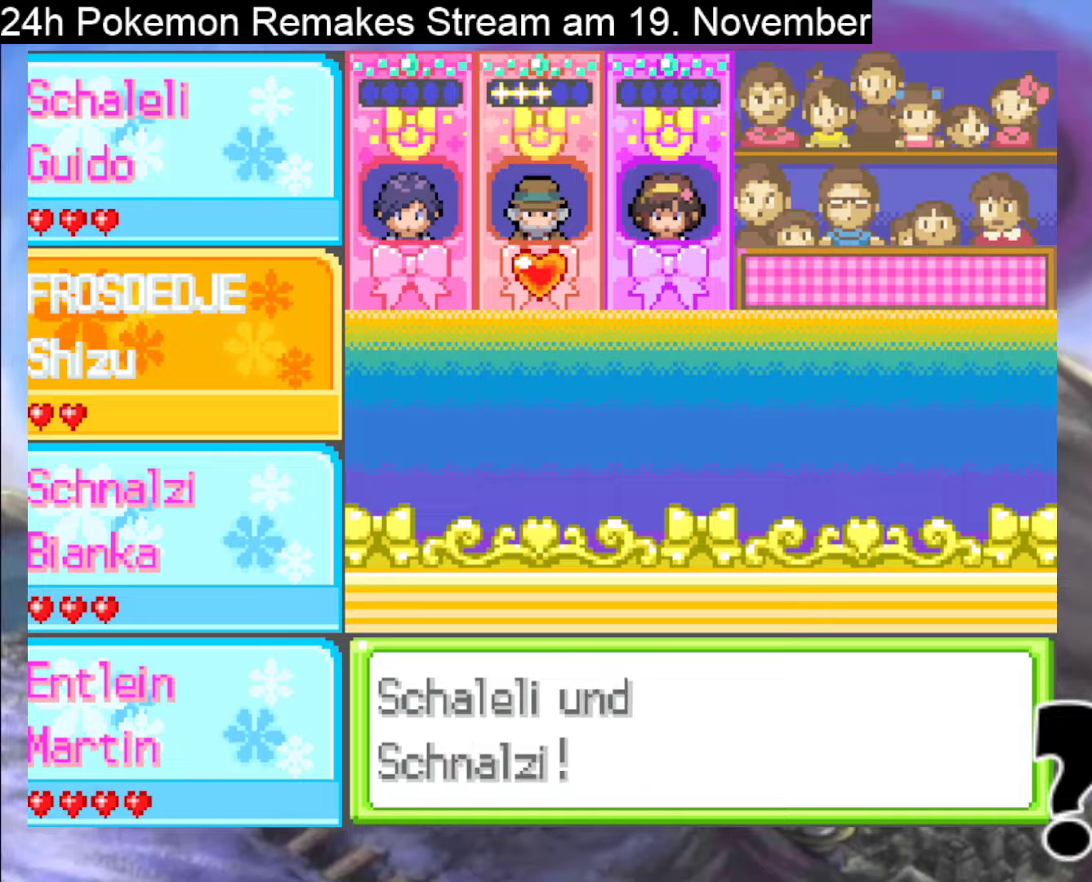
{"buttons": [], "events": [[333, "A", "down"], [467, "A", "up"]]}
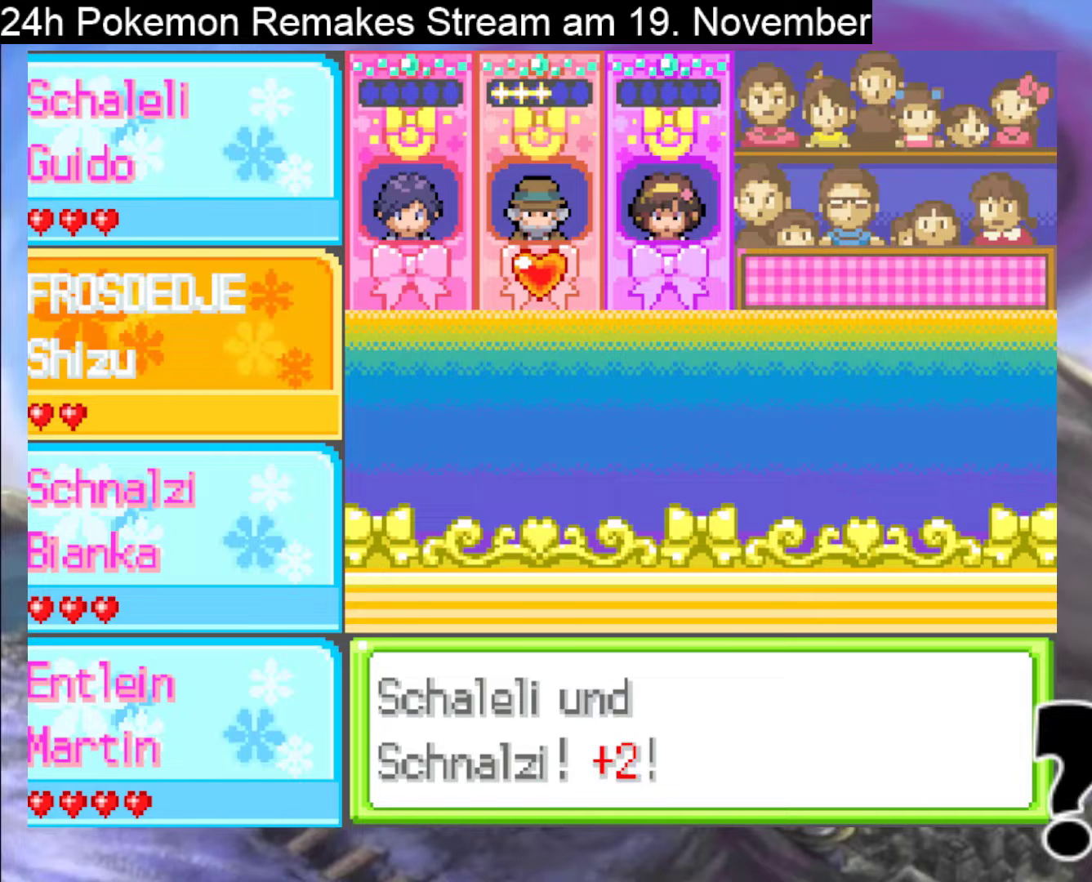
{"buttons": ["A"], "events": [[200, "A", "down"], [267, "A", "up"], [500, "A", "down"]]}
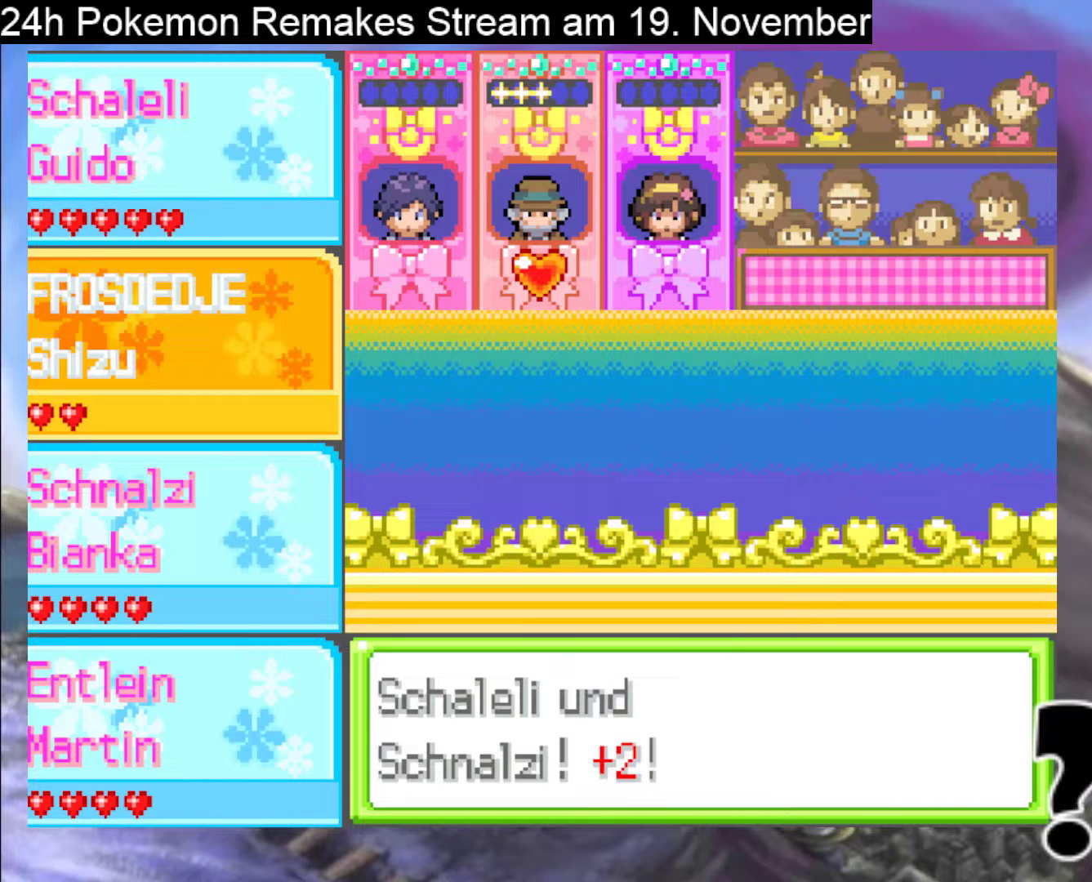
{"buttons": [], "events": [[200, "A", "up"], [333, "A", "down"], [500, "A", "up"]]}
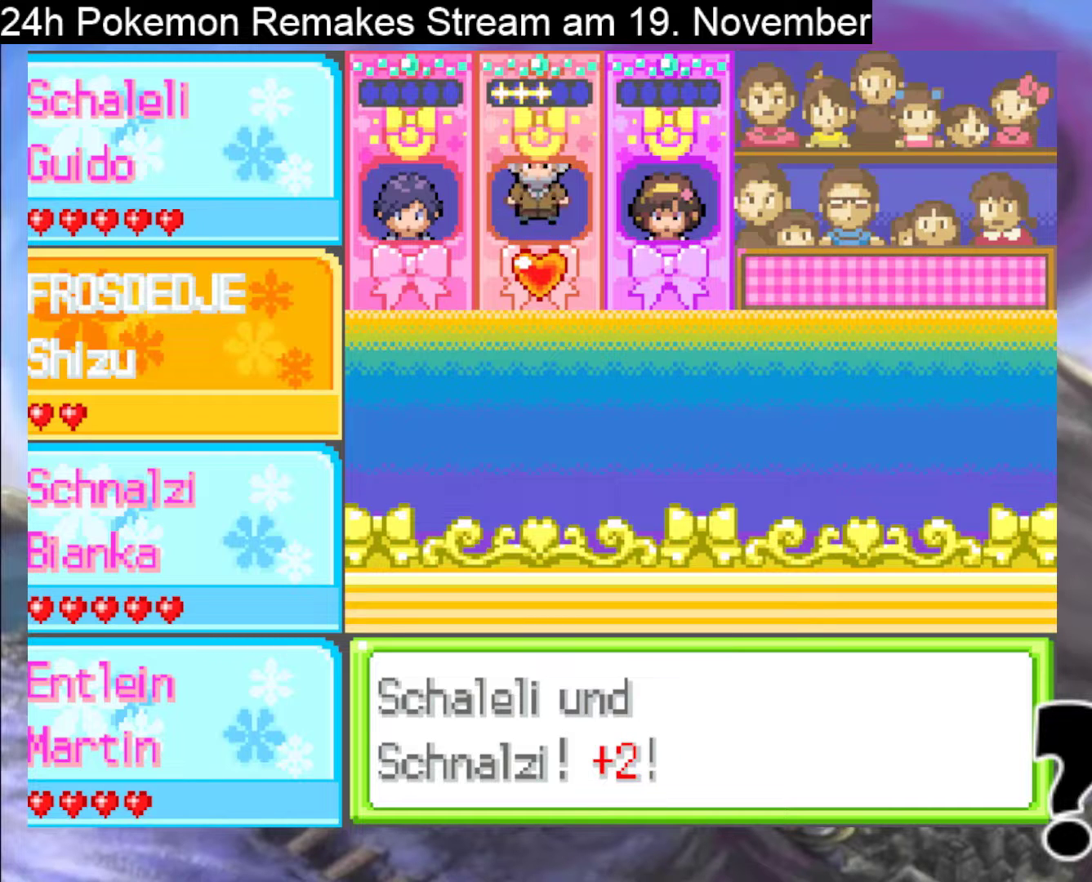
{"buttons": ["A"], "events": [[167, "A", "down"], [333, "A", "up"], [500, "A", "down"]]}
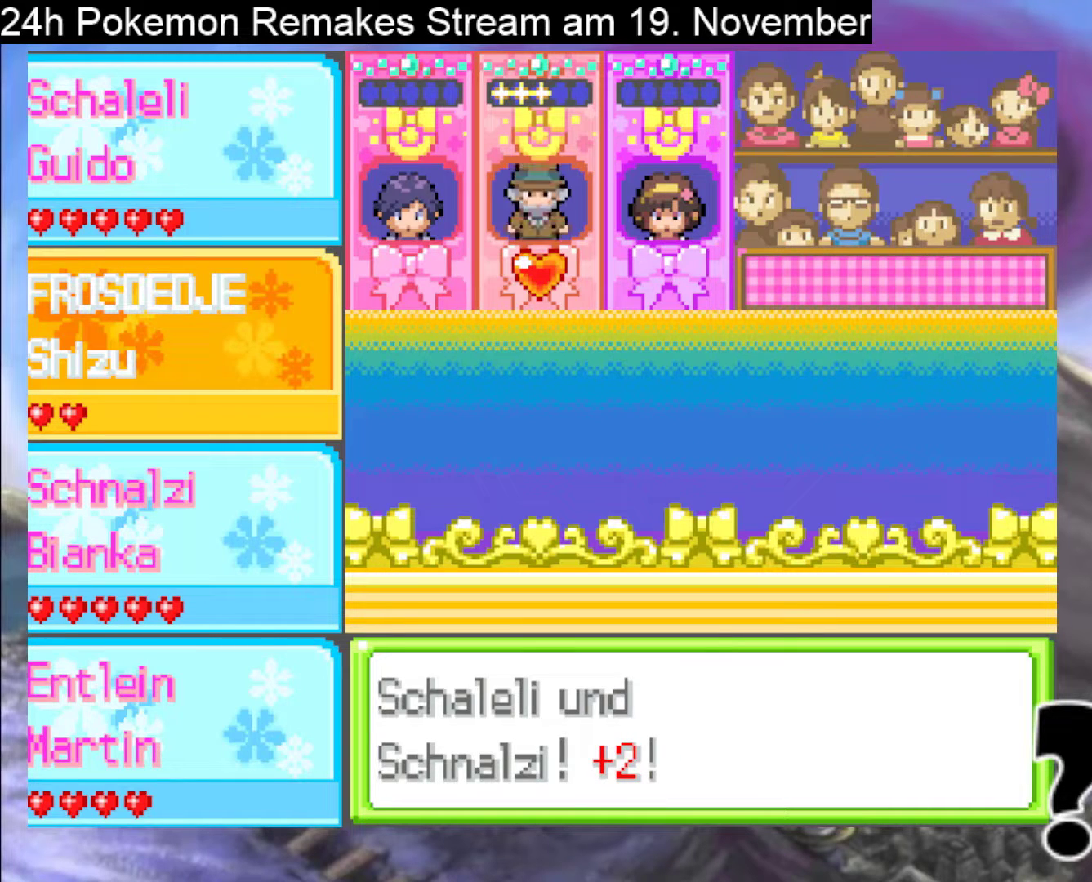
{"buttons": [], "events": [[200, "A", "up"], [300, "A", "down"], [433, "A", "up"]]}
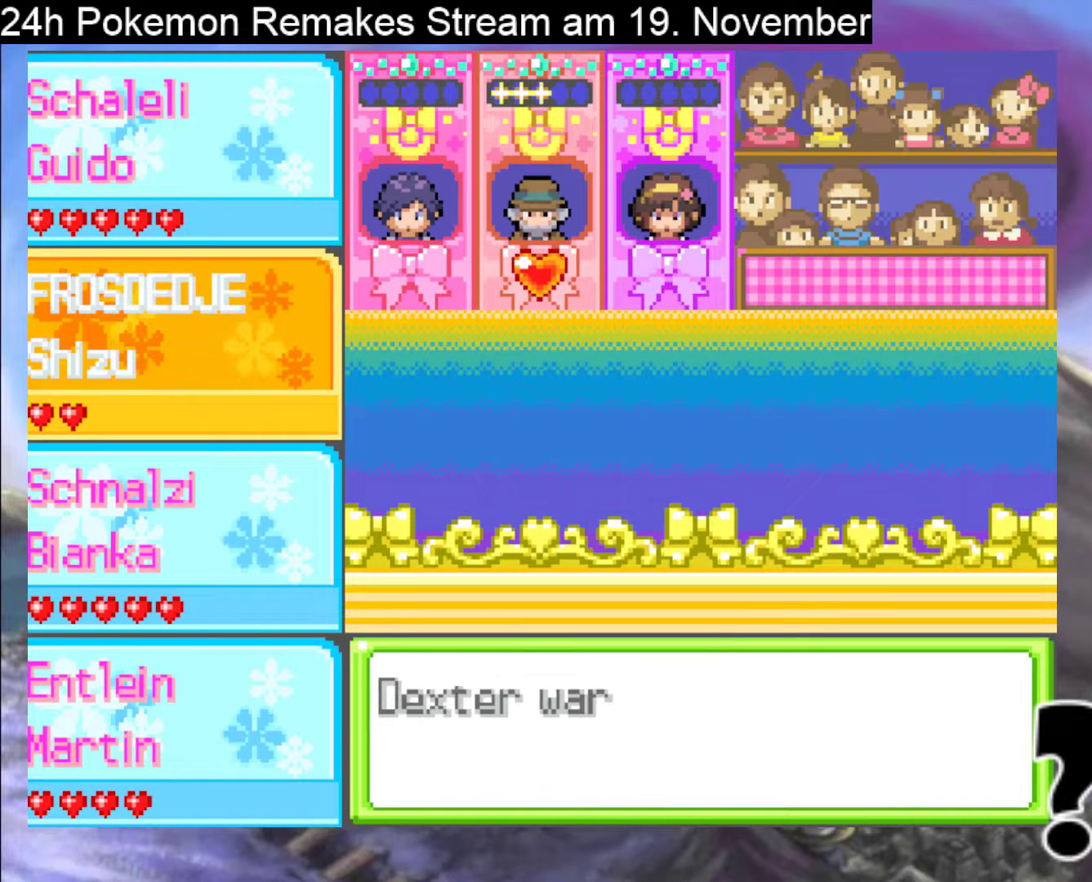
{"buttons": ["A"], "events": [[33, "A", "down"], [133, "A", "up"], [233, "A", "down"], [433, "A", "up"], [500, "A", "down"]]}
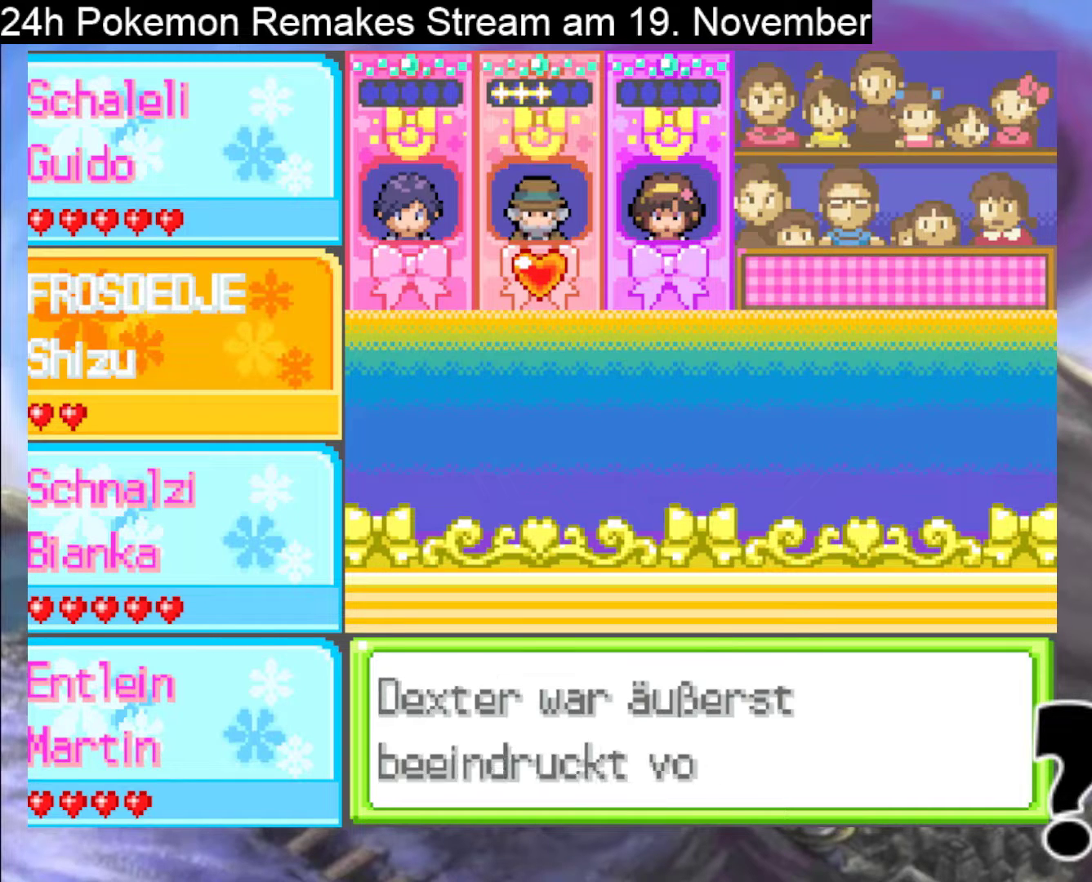
{"buttons": ["A"], "events": [[333, "A", "up"], [433, "A", "down"]]}
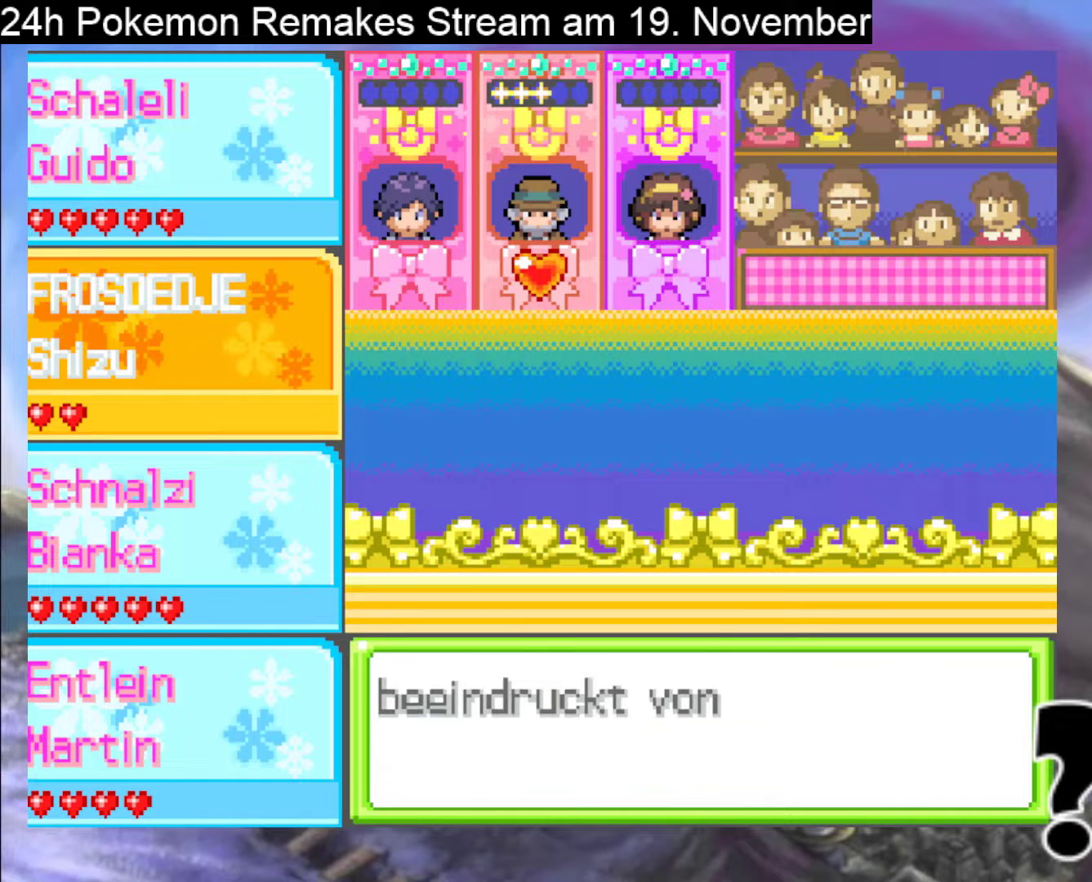
{"buttons": [], "events": [[300, "A", "up"], [367, "A", "down"], [500, "A", "up"]]}
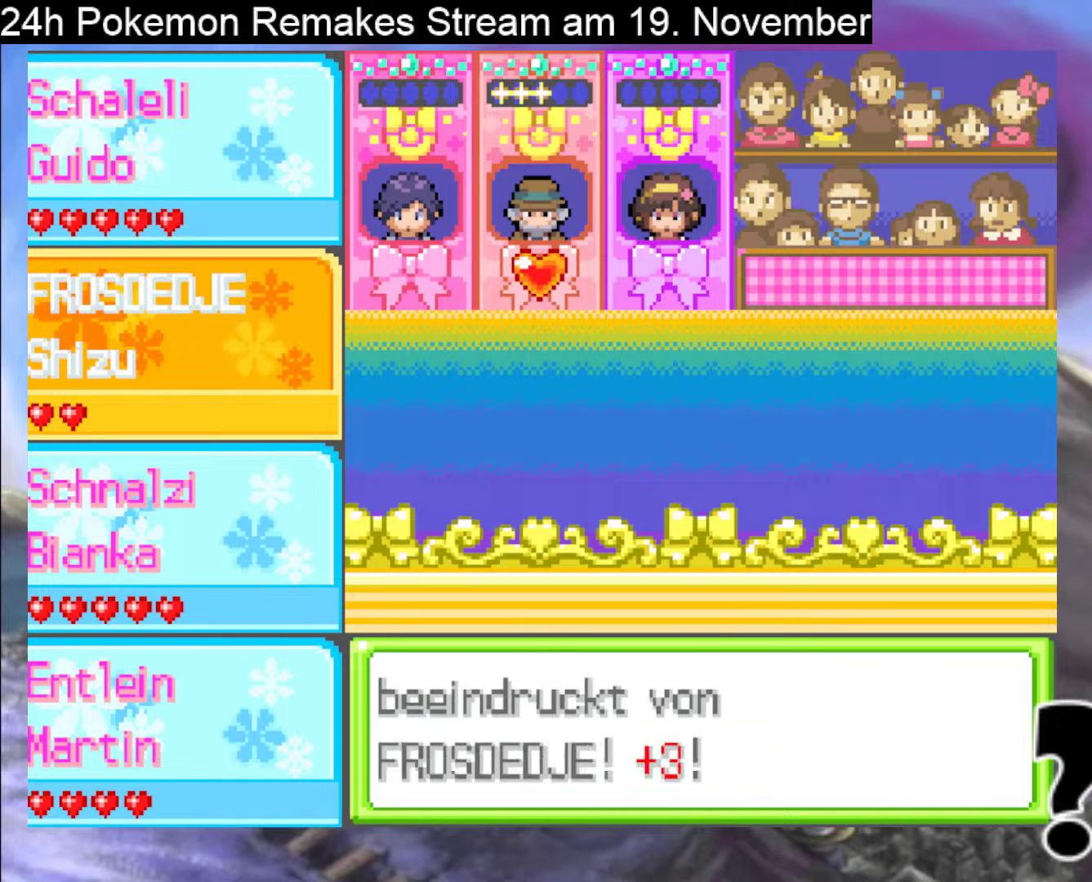
{"buttons": ["A"], "events": [[100, "A", "down"], [233, "A", "up"], [300, "A", "down"]]}
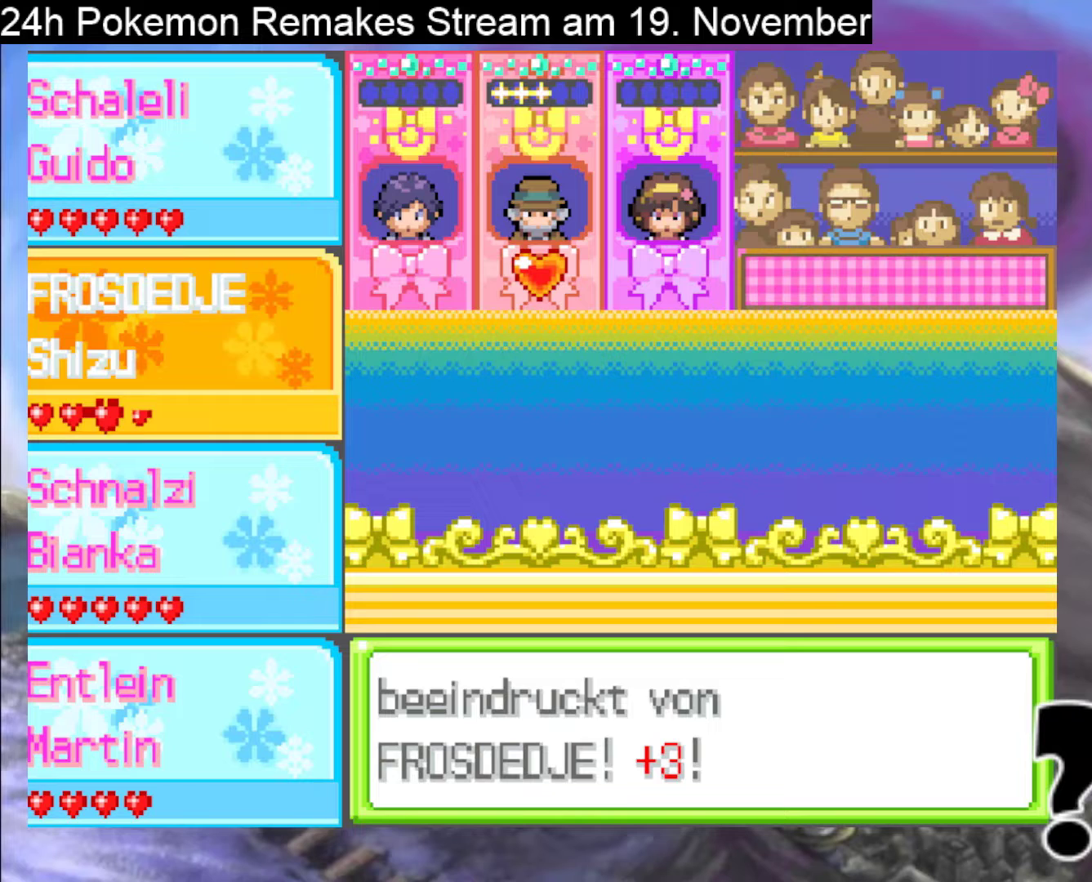
{"buttons": ["A"], "events": []}
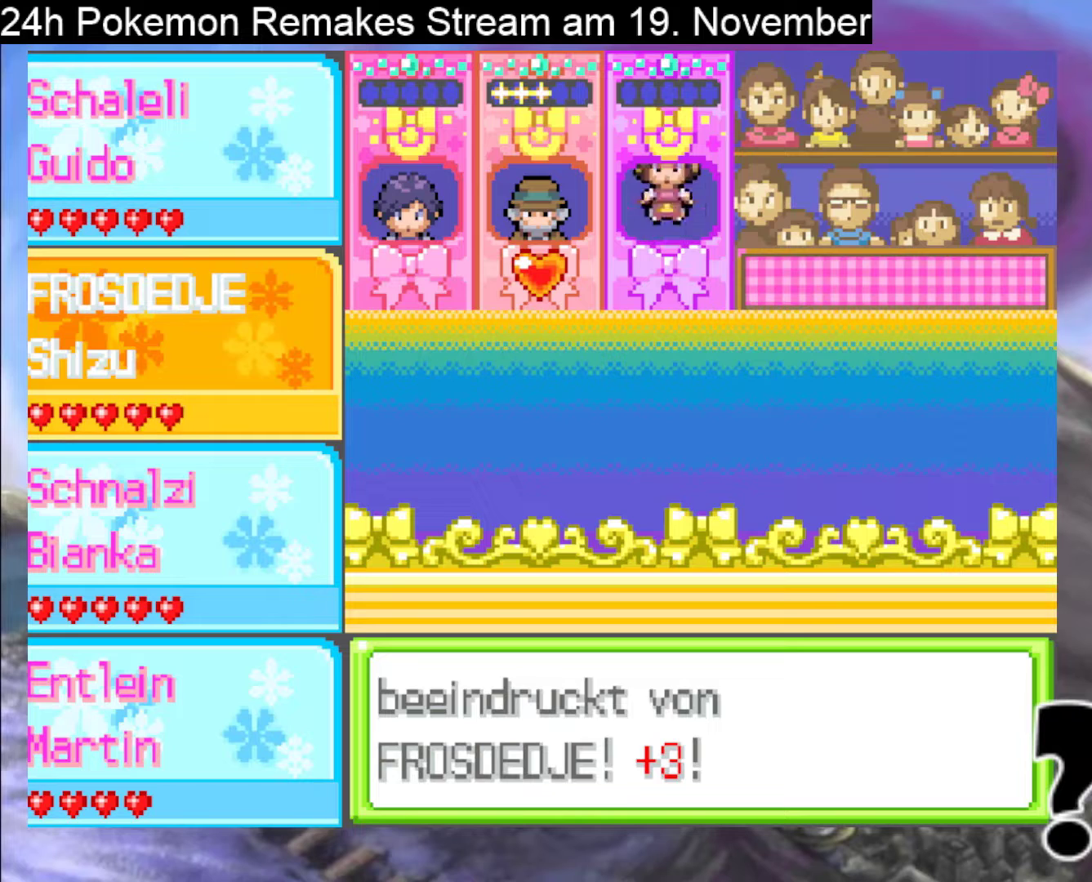
{"buttons": ["A"], "events": [[133, "A", "up"], [367, "A", "down"]]}
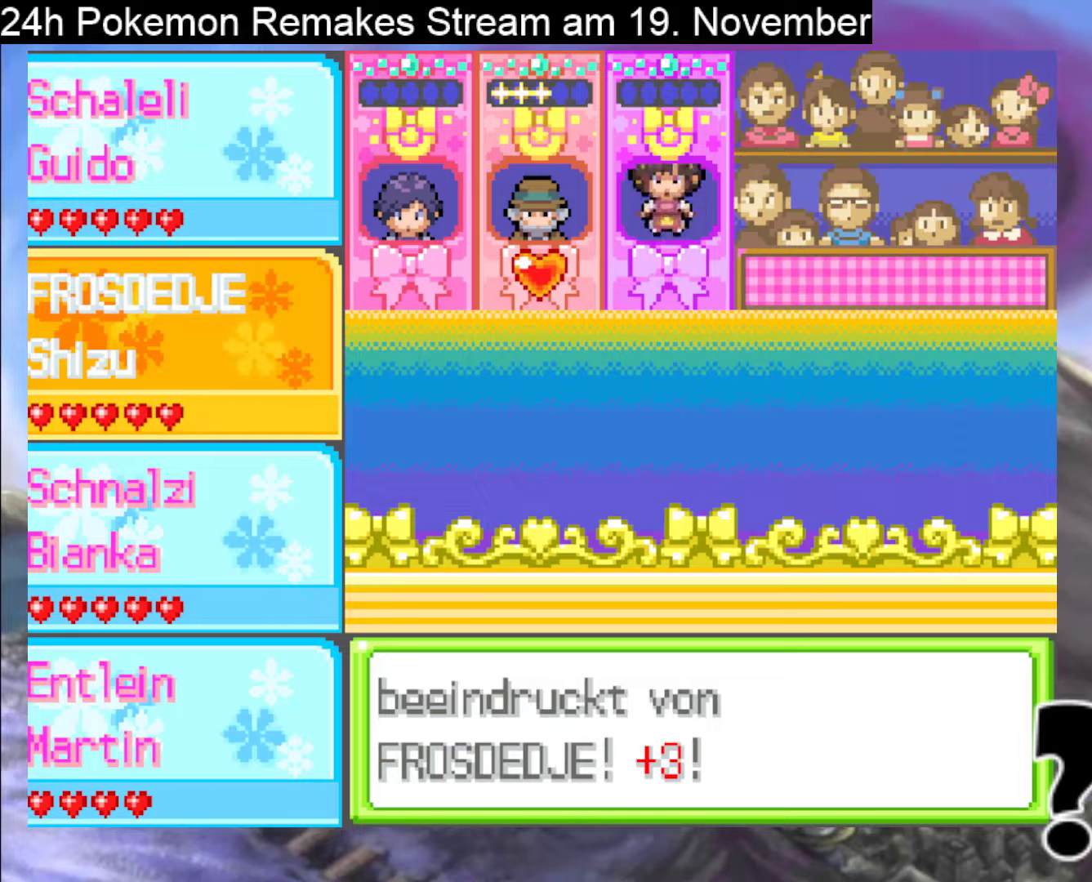
{"buttons": ["A"], "events": [[67, "A", "up"], [167, "A", "down"], [333, "A", "up"], [400, "A", "down"]]}
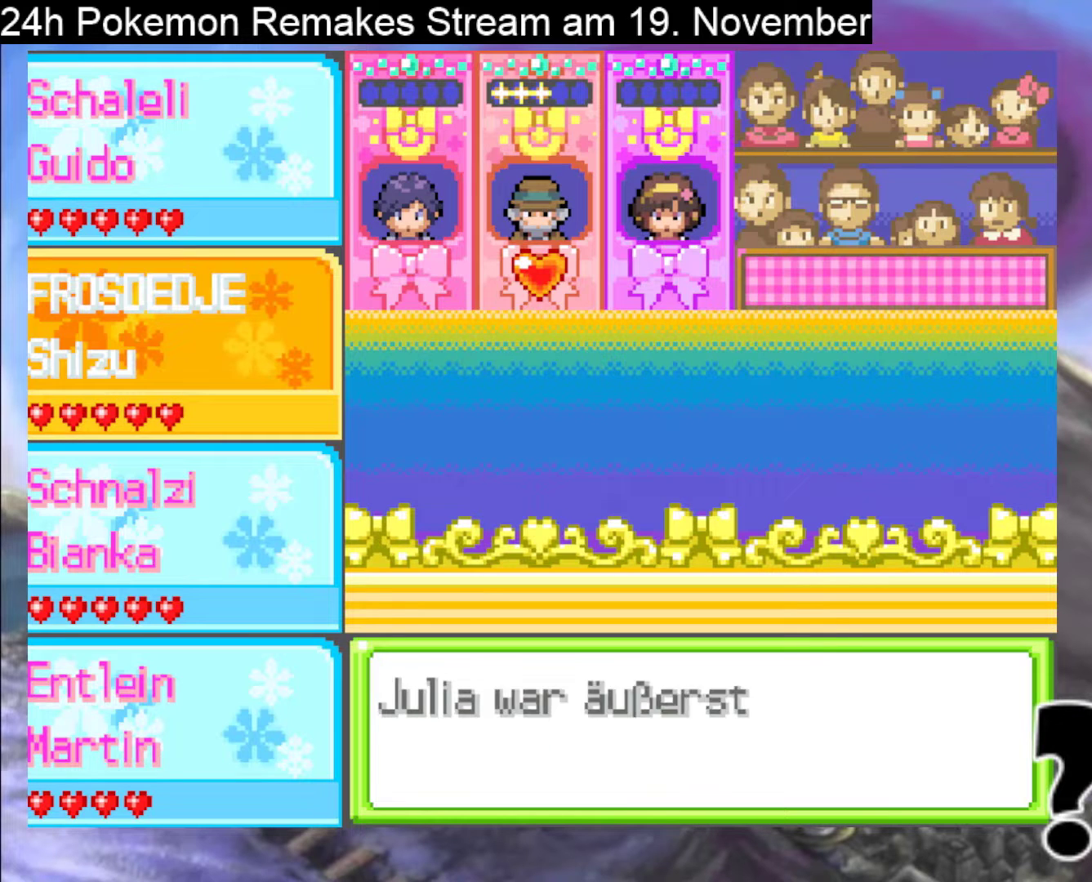
{"buttons": [], "events": [[33, "A", "up"], [100, "A", "down"], [133, "X", "down"], [300, "A", "up"], [300, "X", "up"], [367, "A", "down"], [367, "X", "down"], [500, "A", "up"], [500, "X", "up"]]}
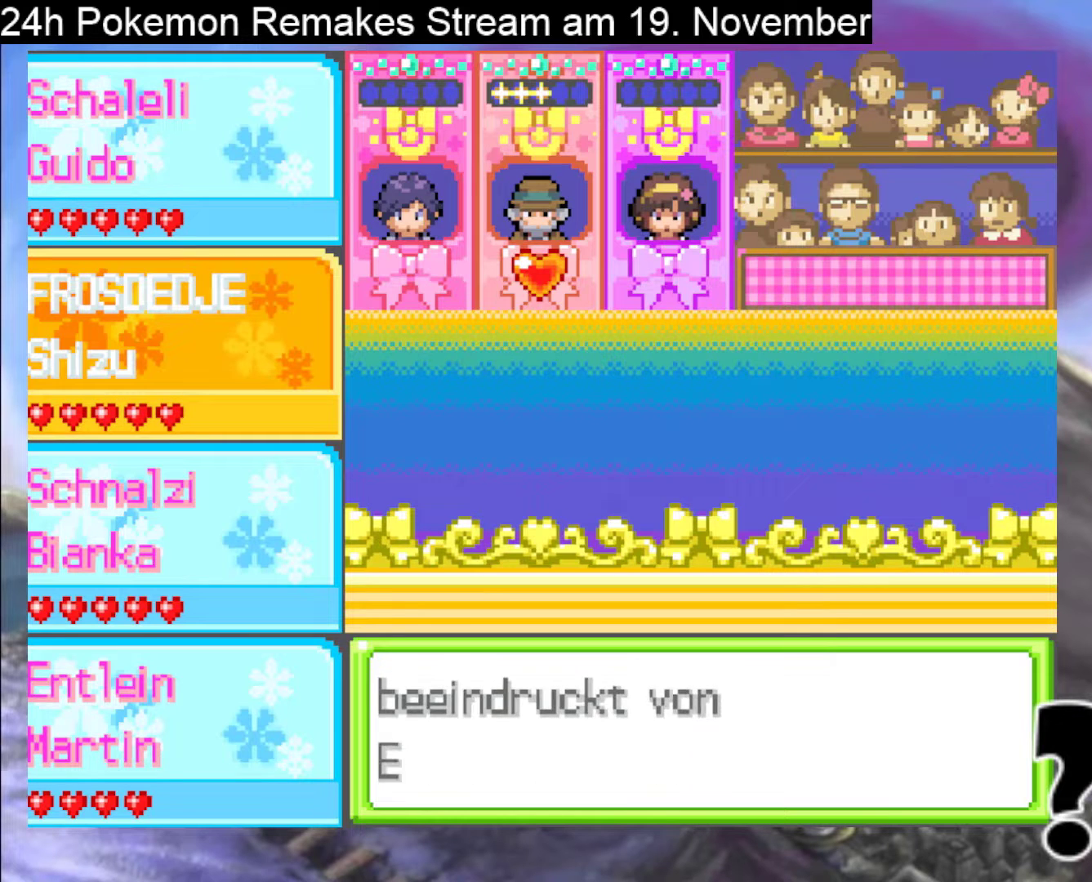
{"buttons": ["A", "X"], "events": [[67, "B", "down"], [100, "Y", "down"], [167, "Y", "up"], [233, "B", "up"], [300, "B", "down"], [333, "Y", "down"], [400, "A", "down"], [400, "X", "down"], [433, "Y", "up"], [467, "B", "up"]]}
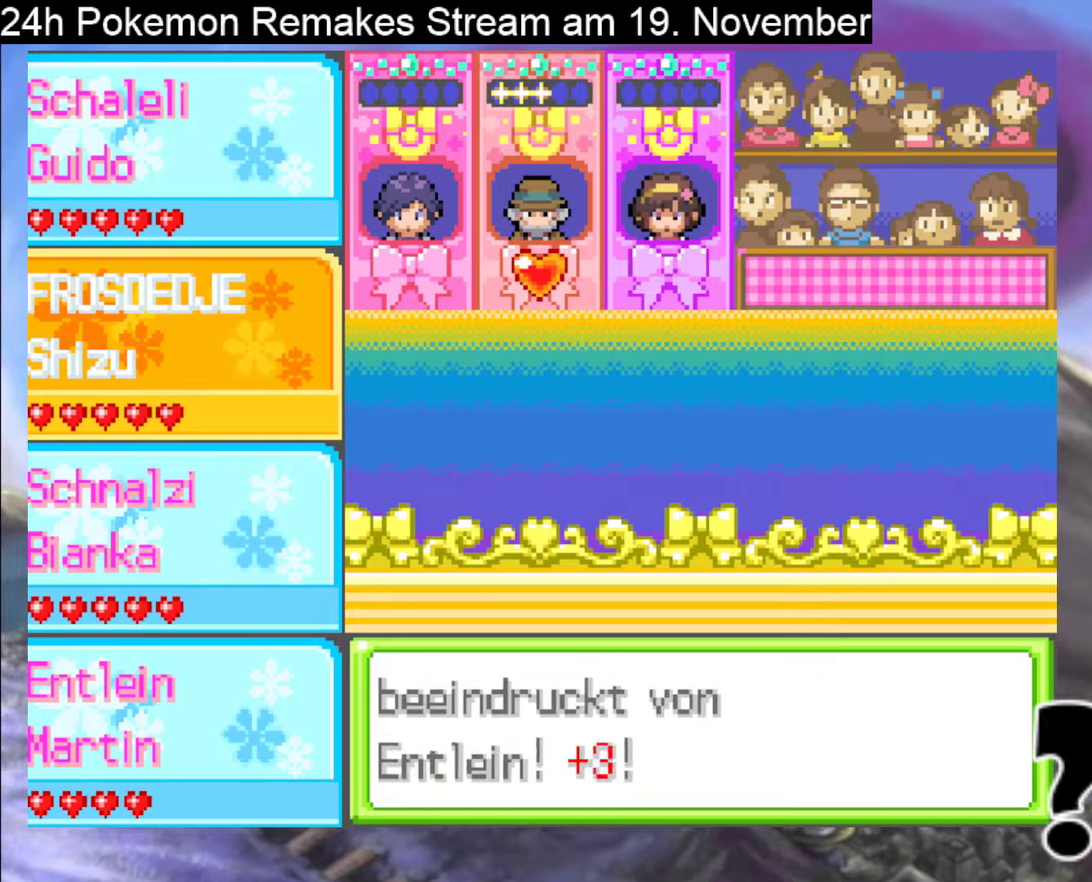
{"buttons": ["A", "X"], "events": [[100, "X", "up"], [133, "A", "up"], [233, "B", "down"], [267, "Y", "down"], [333, "X", "down"], [367, "A", "down"], [400, "B", "up"], [400, "Y", "up"]]}
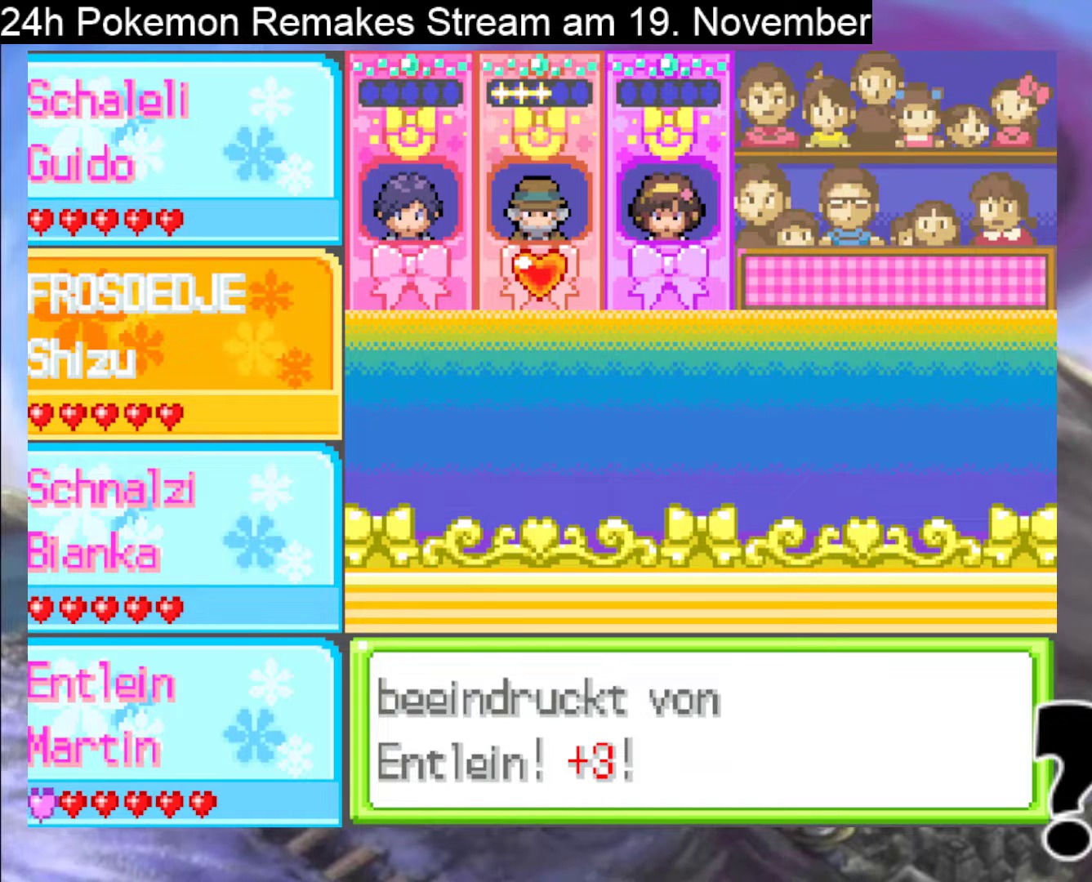
{"buttons": [], "events": [[33, "A", "up"], [33, "X", "up"], [167, "B", "down"], [200, "Y", "down"], [267, "A", "down"], [267, "X", "down"], [300, "B", "up"], [300, "Y", "up"], [467, "X", "up"], [500, "A", "up"]]}
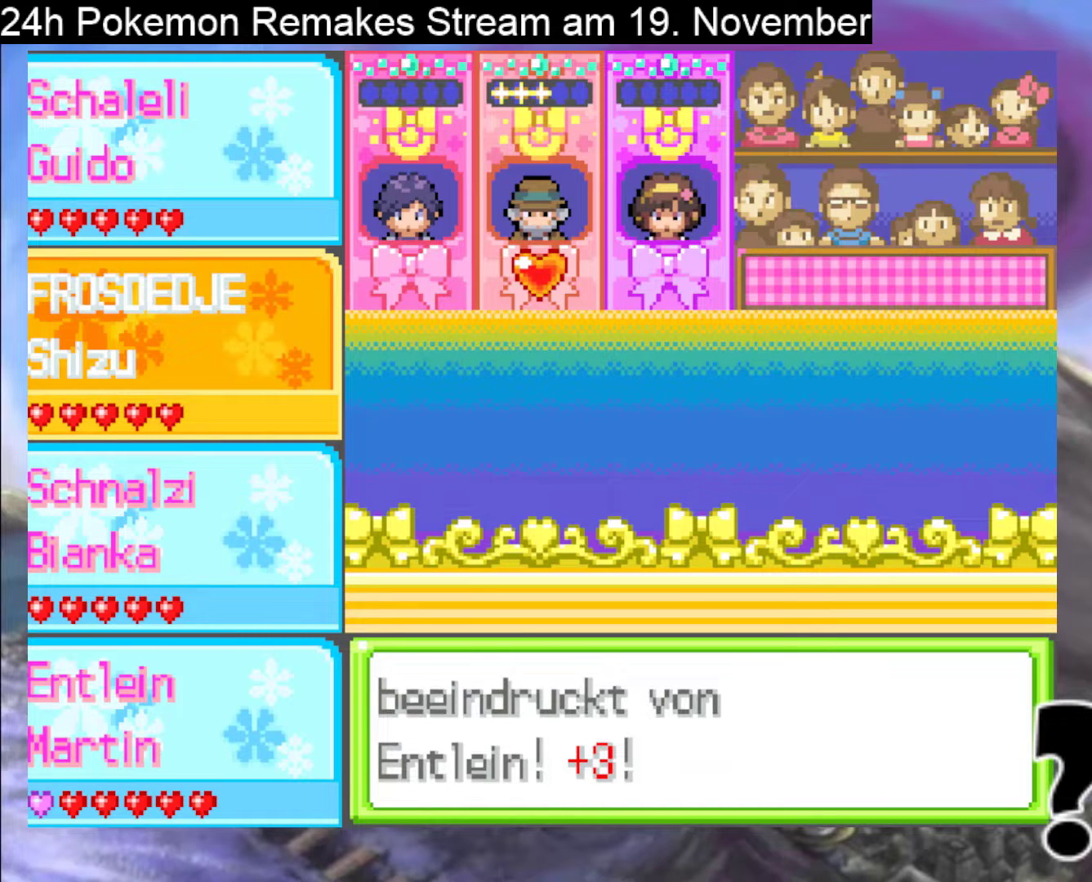
{"buttons": [], "events": [[100, "B", "down"], [133, "Y", "down"], [200, "A", "down"], [200, "X", "down"], [267, "B", "up"], [267, "Y", "up"], [433, "X", "up"], [467, "A", "up"]]}